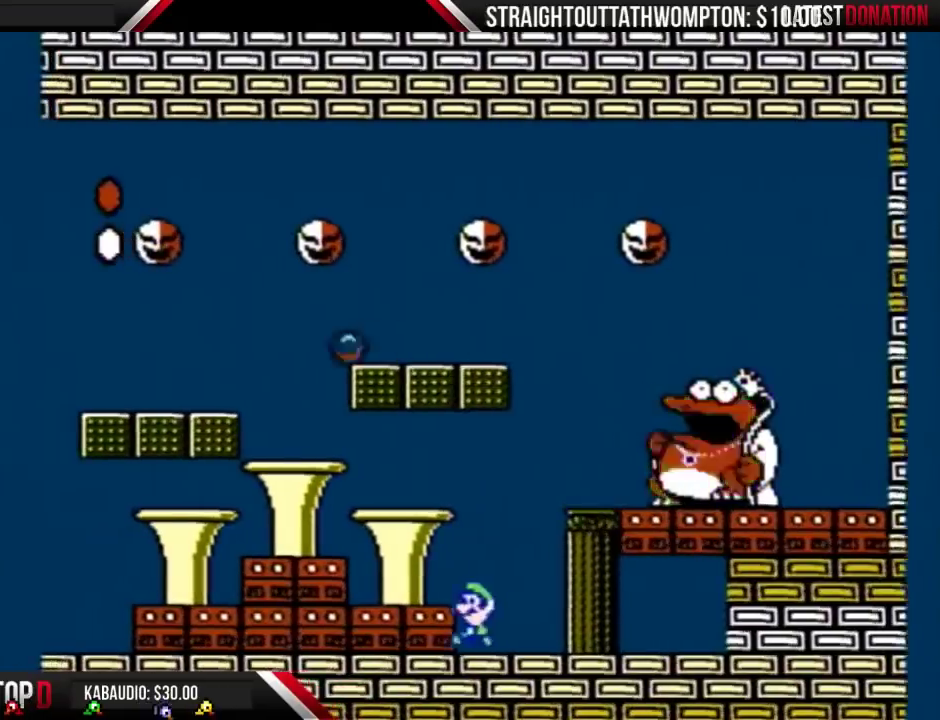
Gameplay with a controller (Nintendo layout); each line is a JSON object with the inputs held at the frame after it. "events" lists button and stick changes between this image and that frame as [ms after this image, input, new state], when the widget could be followed in between. Not read: L3 R3.
{"buttons": ["B", "DPAD_LEFT"], "events": [[133, "DPAD_LEFT", "up"], [433, "DPAD_LEFT", "down"]]}
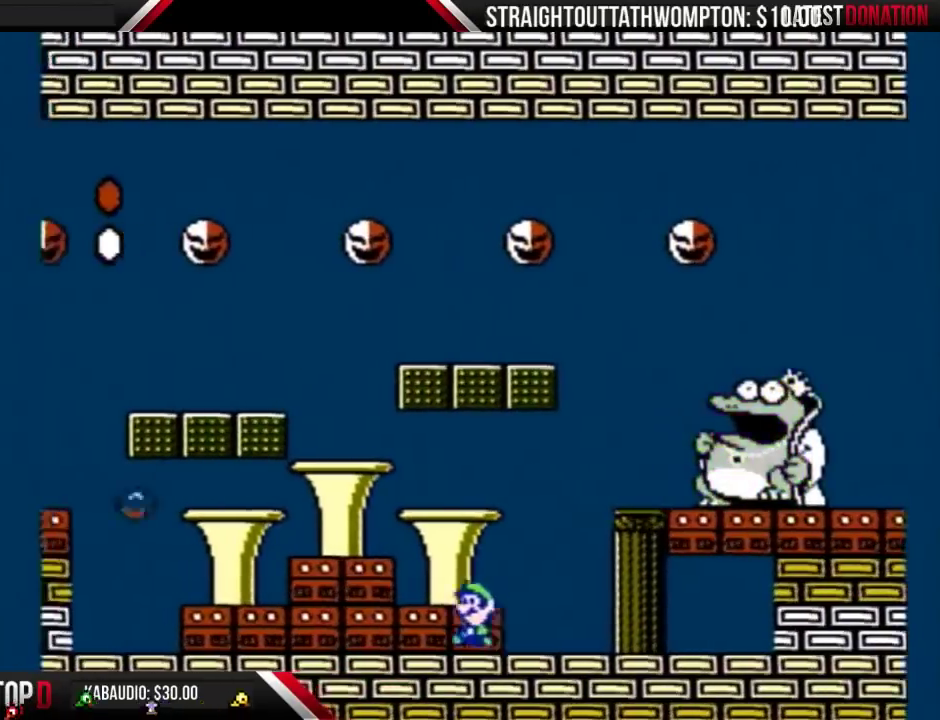
{"buttons": ["B"], "events": [[133, "DPAD_LEFT", "up"], [267, "DPAD_RIGHT", "down"], [367, "DPAD_RIGHT", "up"]]}
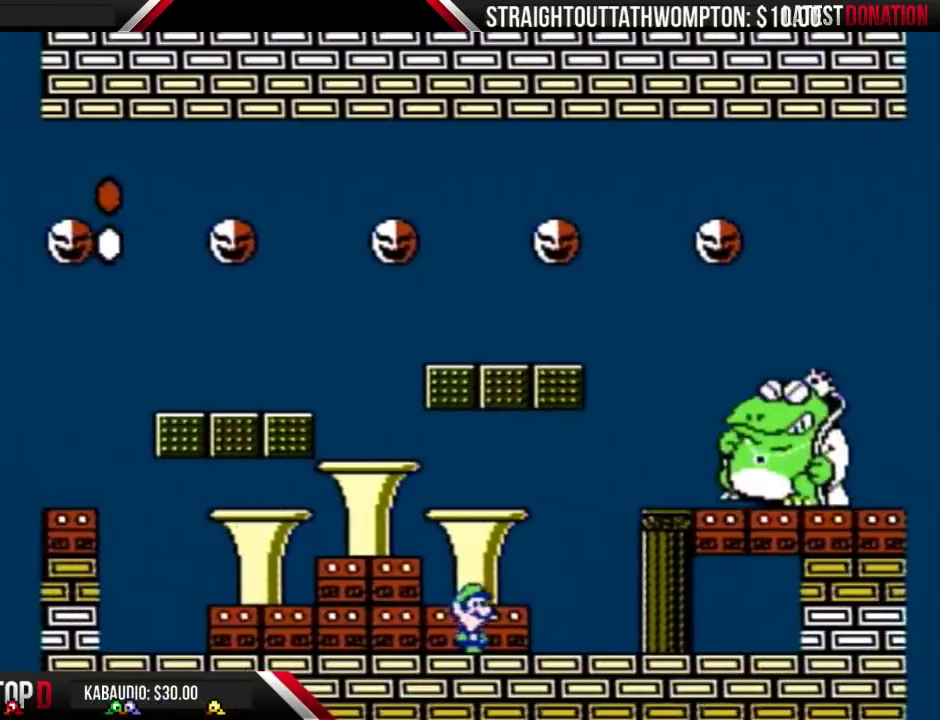
{"buttons": ["B"], "events": []}
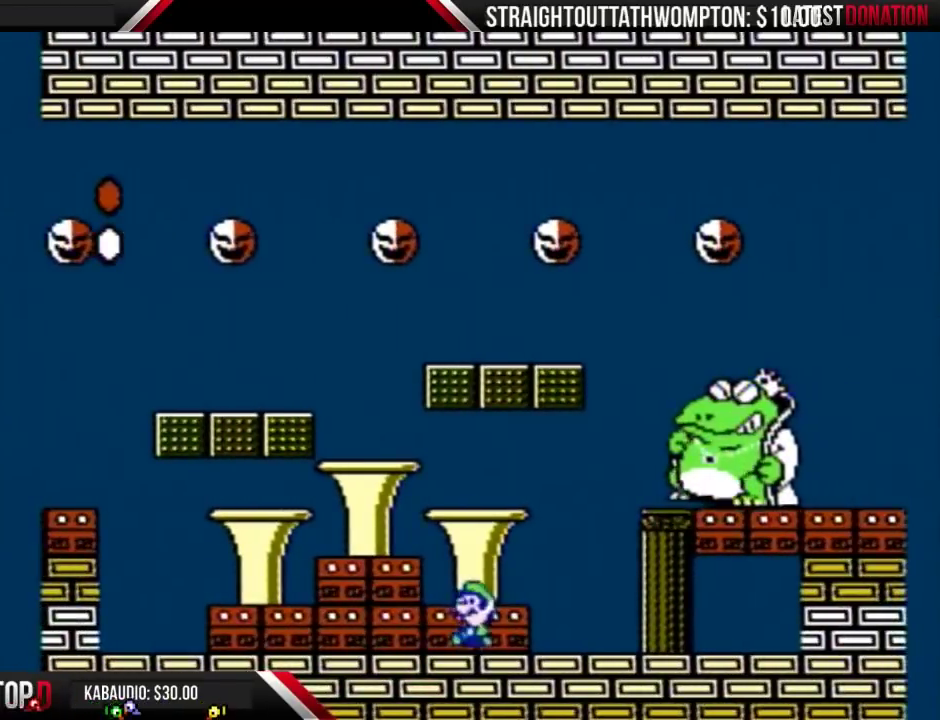
{"buttons": ["B", "DPAD_LEFT"], "events": [[33, "DPAD_LEFT", "down"], [167, "DPAD_LEFT", "up"], [467, "DPAD_LEFT", "down"]]}
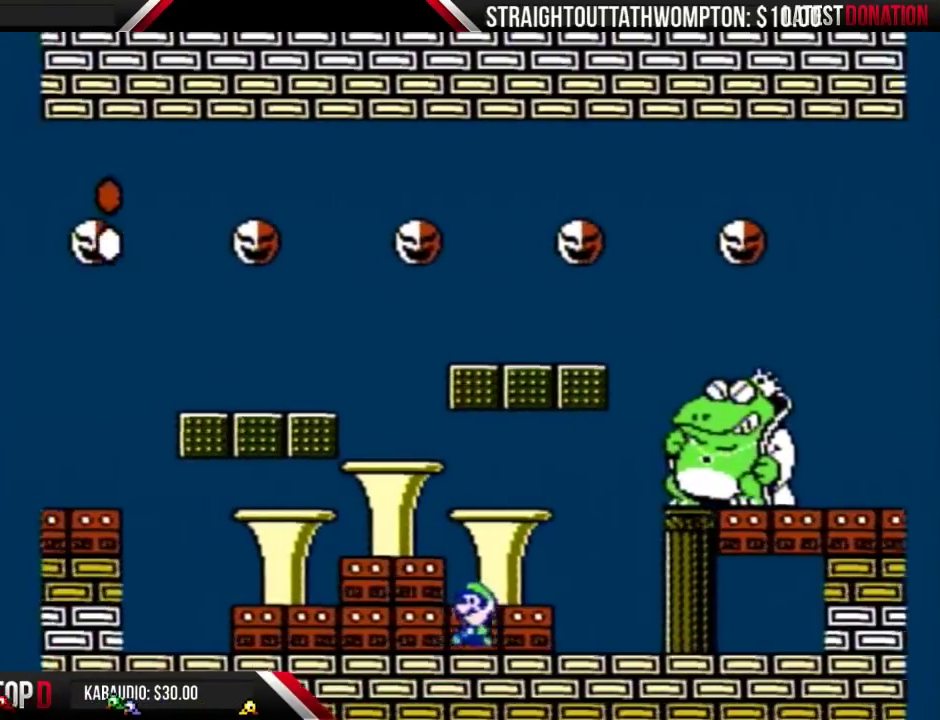
{"buttons": ["B"], "events": [[167, "DPAD_LEFT", "up"], [367, "DPAD_RIGHT", "down"], [433, "DPAD_RIGHT", "up"]]}
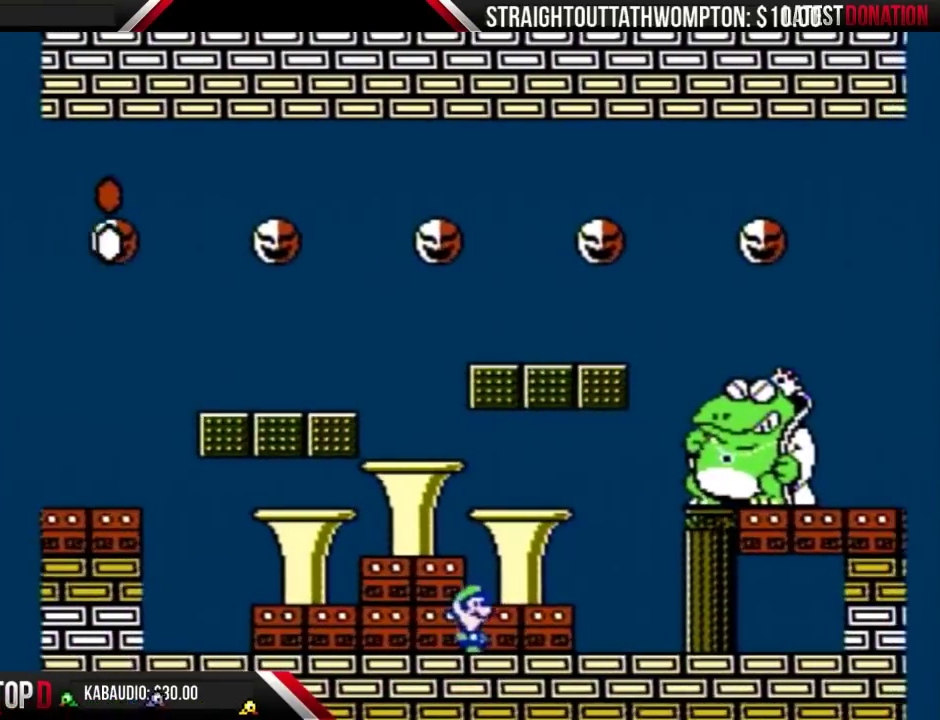
{"buttons": ["B", "DPAD_RIGHT"], "events": [[133, "DPAD_LEFT", "down"], [300, "DPAD_LEFT", "up"], [467, "DPAD_RIGHT", "down"]]}
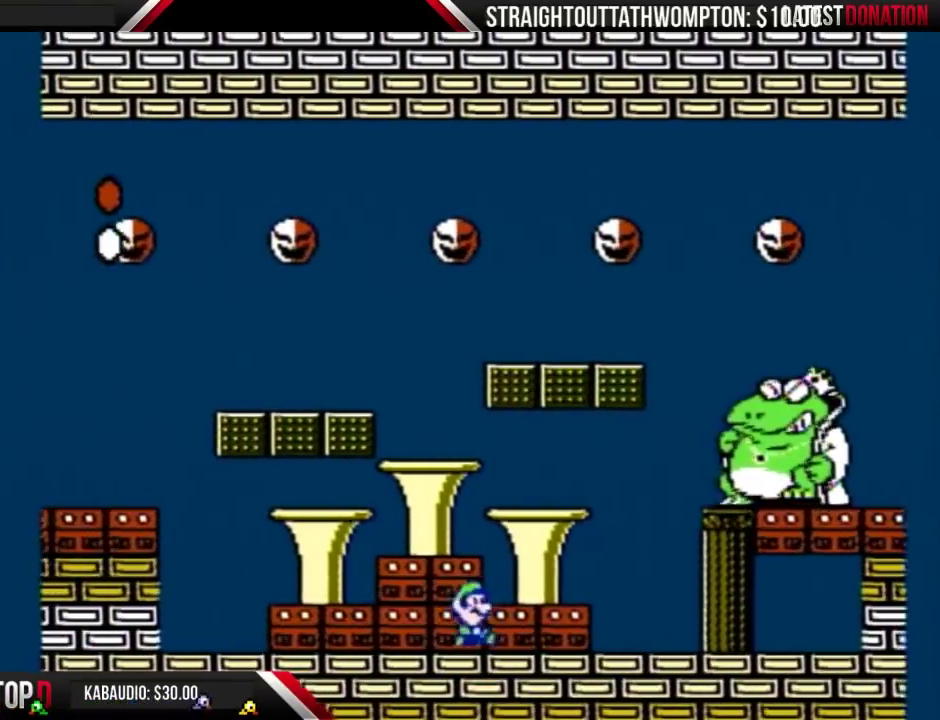
{"buttons": ["B"], "events": [[100, "DPAD_RIGHT", "up"]]}
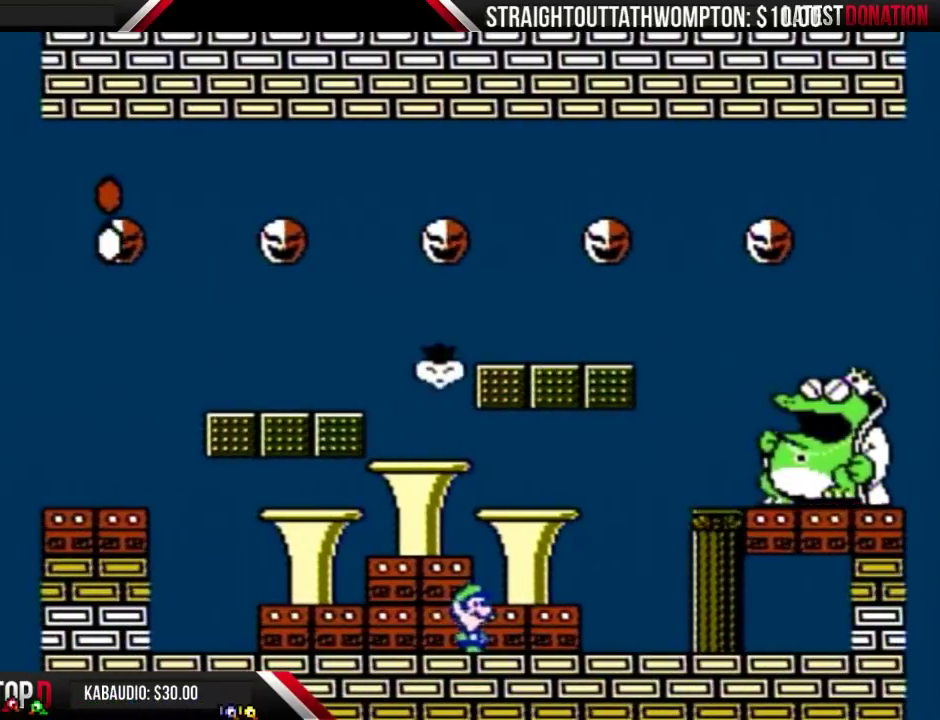
{"buttons": ["B", "DPAD_RIGHT"], "events": [[467, "DPAD_RIGHT", "down"]]}
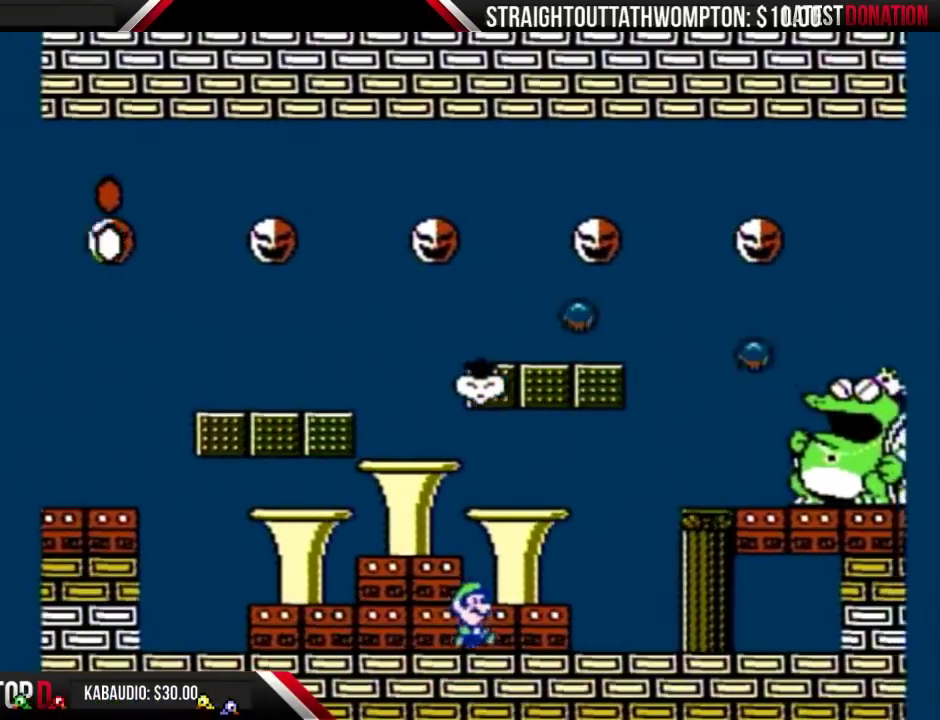
{"buttons": ["B"], "events": [[100, "DPAD_RIGHT", "up"], [300, "DPAD_RIGHT", "down"], [433, "DPAD_RIGHT", "up"]]}
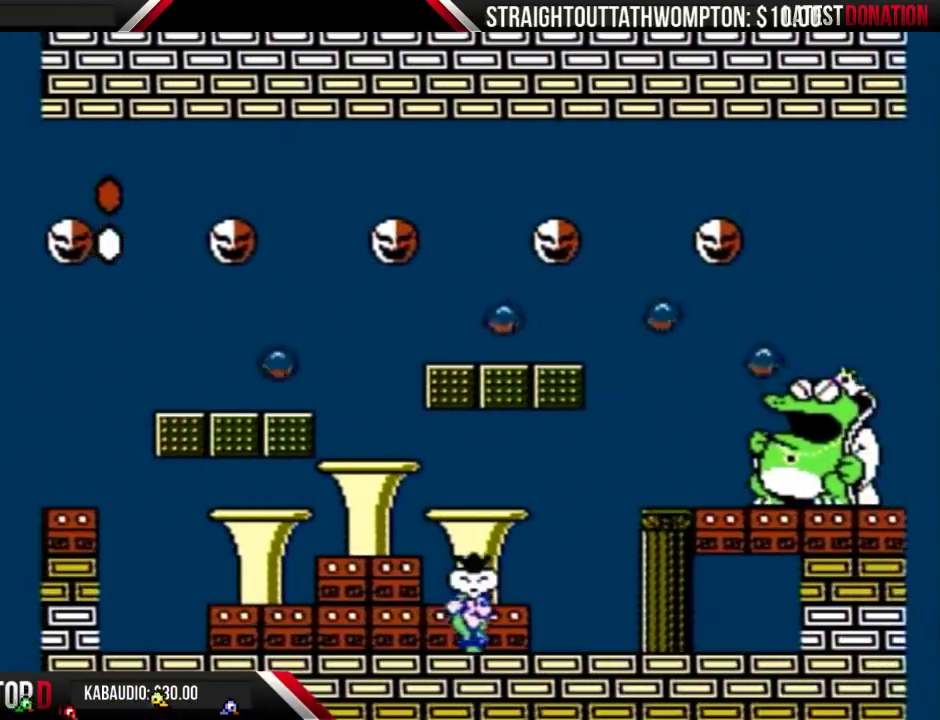
{"buttons": ["B"], "events": []}
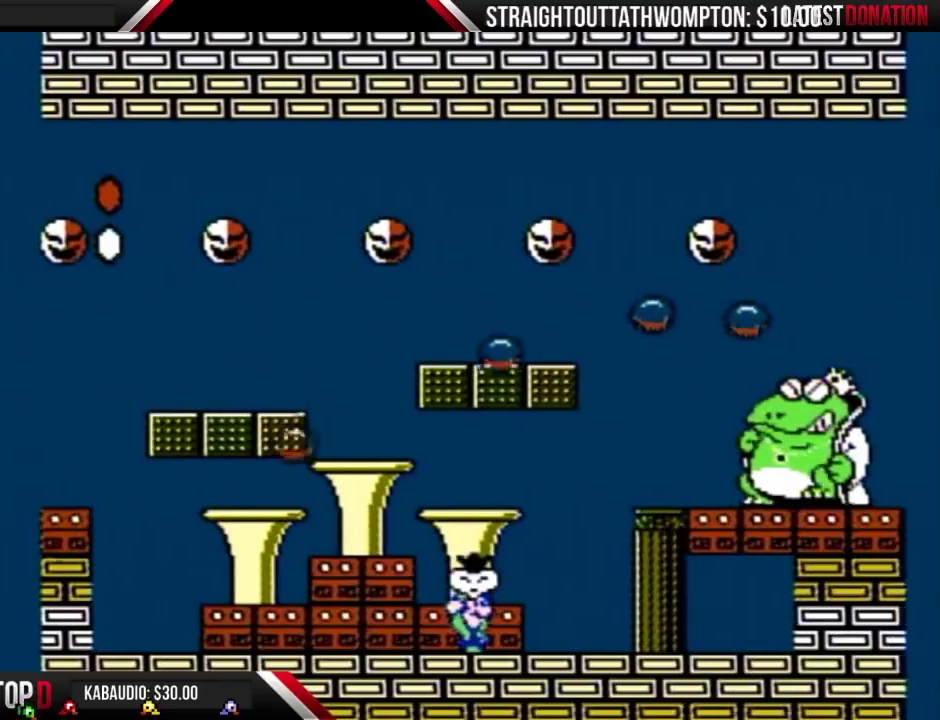
{"buttons": ["B"], "events": [[367, "DPAD_LEFT", "down"], [467, "DPAD_LEFT", "up"]]}
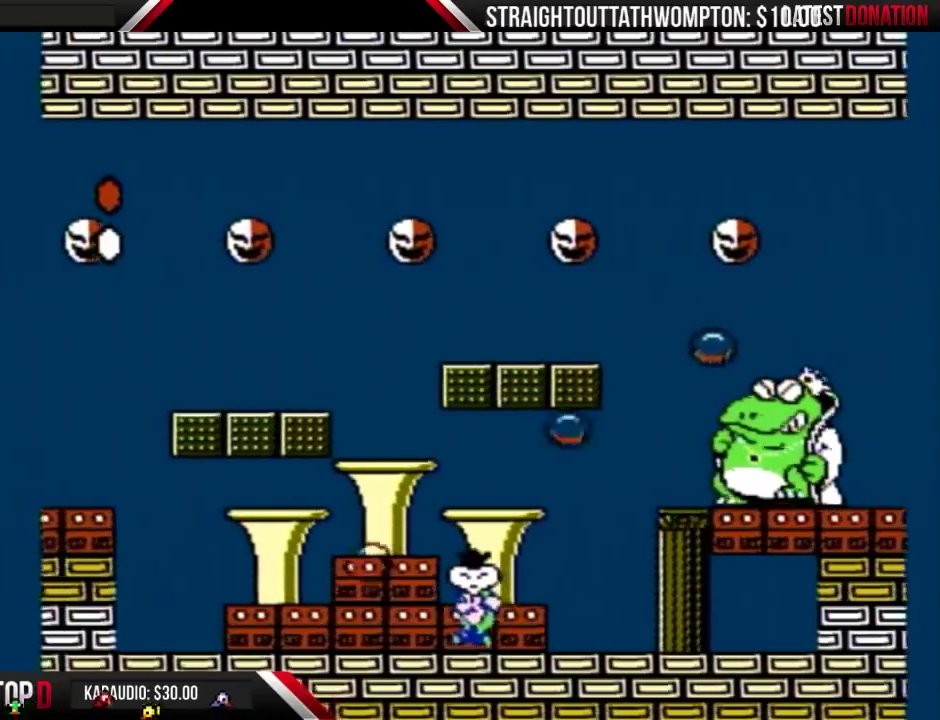
{"buttons": ["B", "DPAD_RIGHT"], "events": [[33, "DPAD_LEFT", "down"], [267, "DPAD_LEFT", "up"], [467, "DPAD_RIGHT", "down"]]}
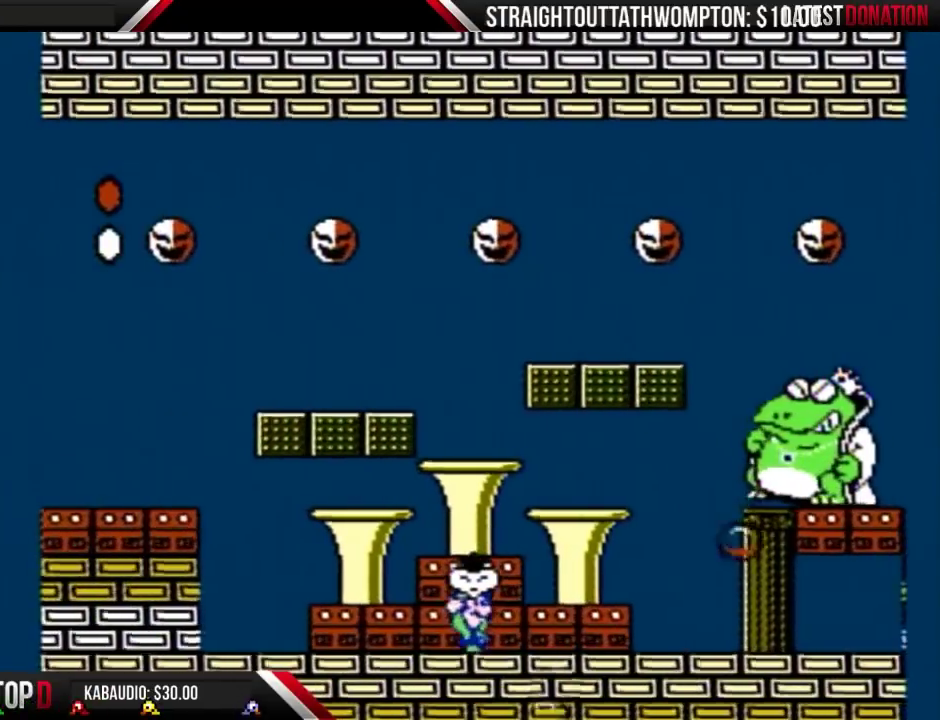
{"buttons": ["B"], "events": [[33, "DPAD_RIGHT", "up"], [167, "DPAD_RIGHT", "down"], [500, "DPAD_RIGHT", "up"]]}
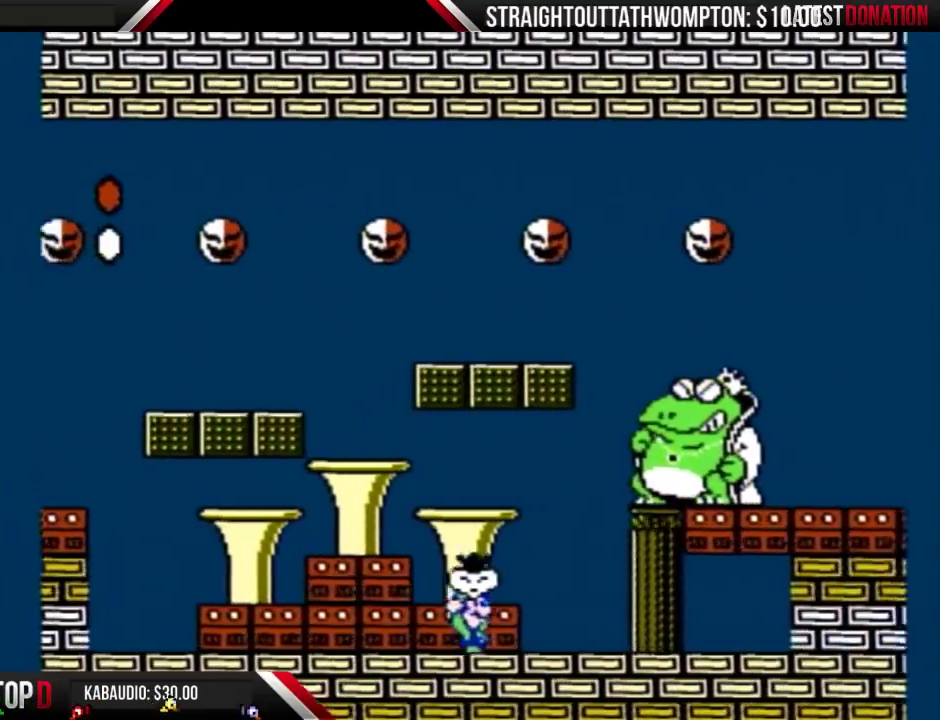
{"buttons": ["B"], "events": []}
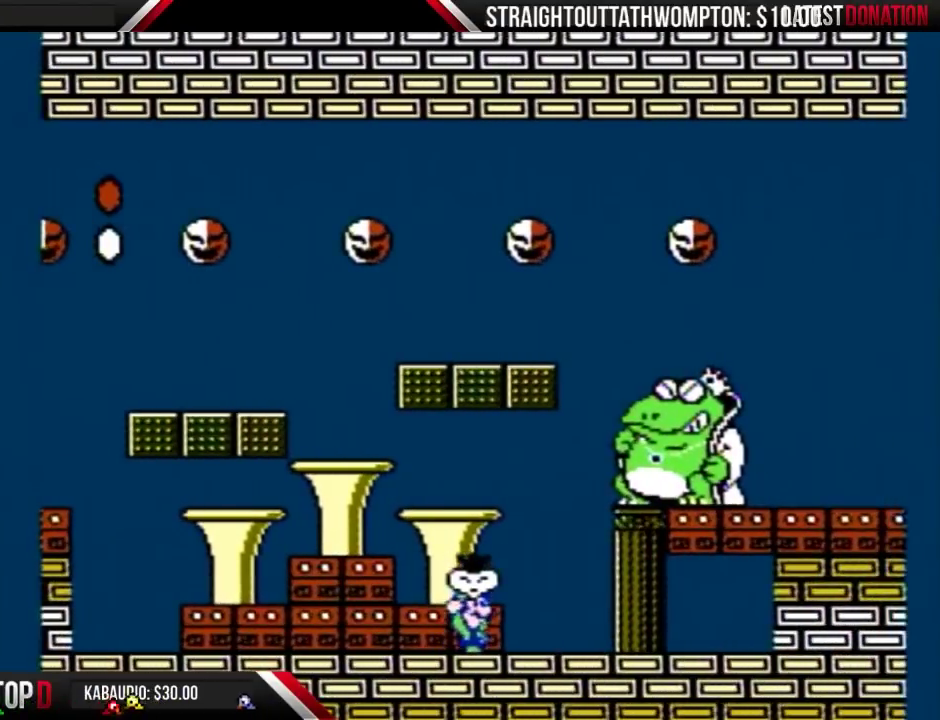
{"buttons": ["A", "B"], "events": [[267, "A", "down"]]}
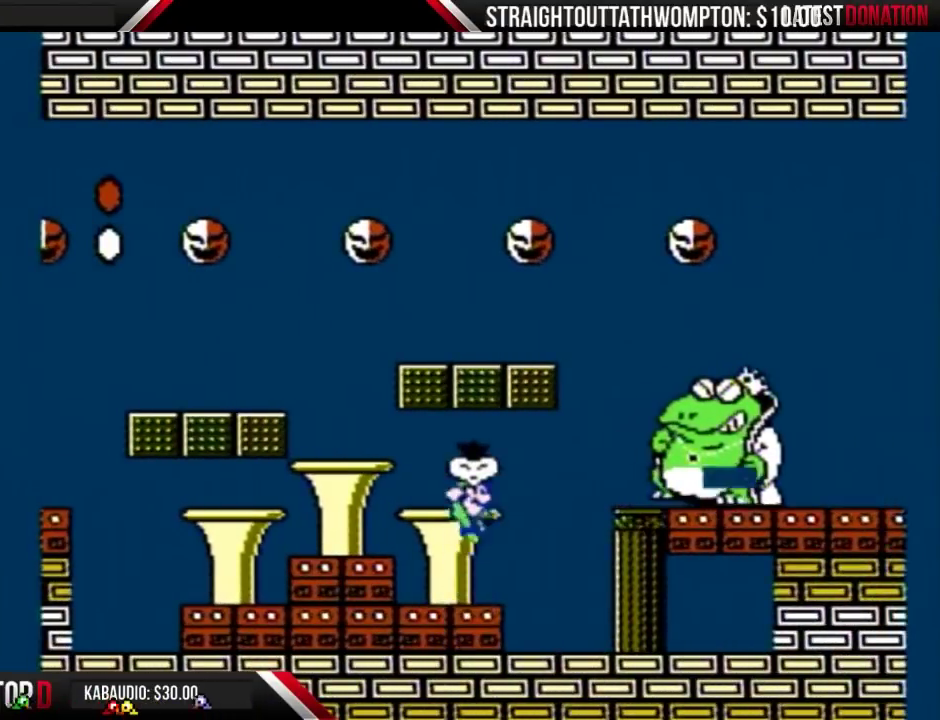
{"buttons": ["B", "DPAD_LEFT"], "events": [[33, "DPAD_RIGHT", "down"], [200, "A", "up"], [200, "B", "up"], [267, "B", "down"], [267, "DPAD_RIGHT", "up"], [333, "DPAD_LEFT", "down"]]}
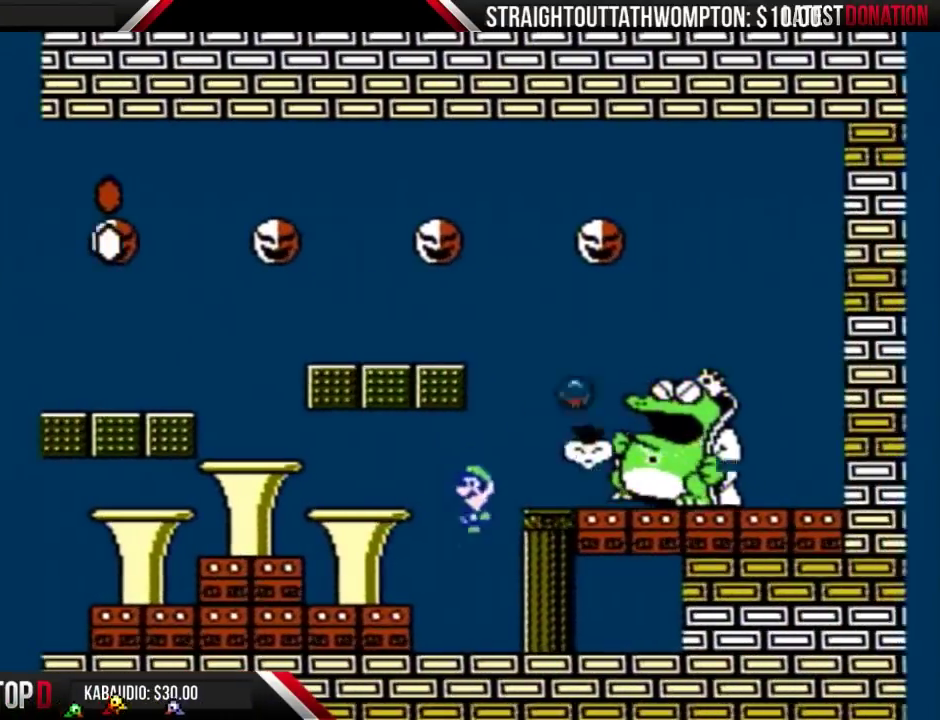
{"buttons": ["B", "DPAD_LEFT"], "events": [[33, "DPAD_LEFT", "up"], [467, "DPAD_LEFT", "down"]]}
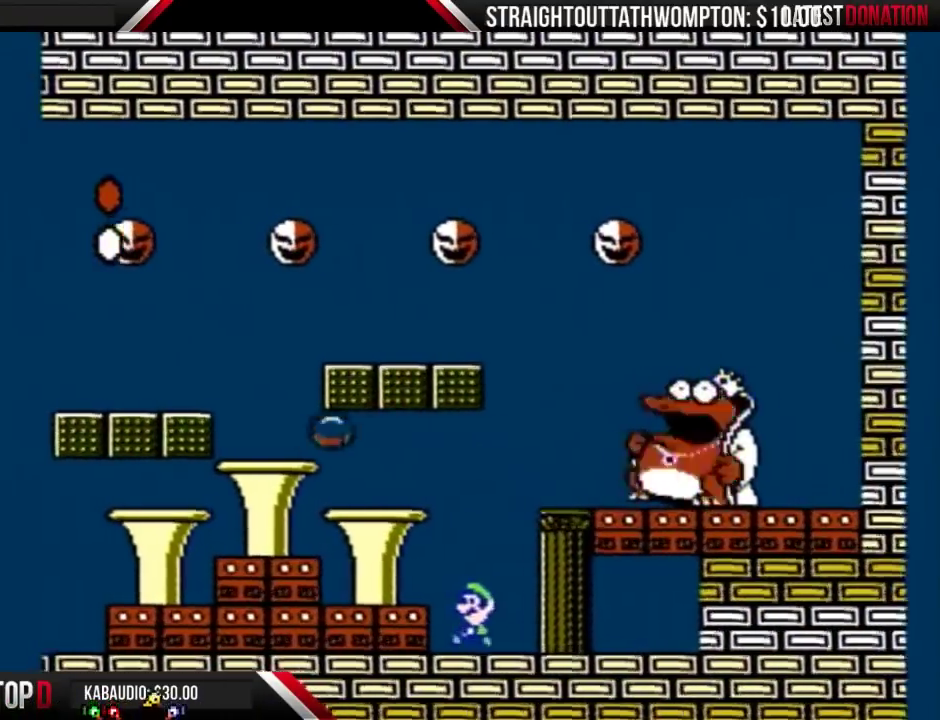
{"buttons": ["B", "DPAD_RIGHT"], "events": [[300, "DPAD_LEFT", "up"], [367, "DPAD_RIGHT", "down"]]}
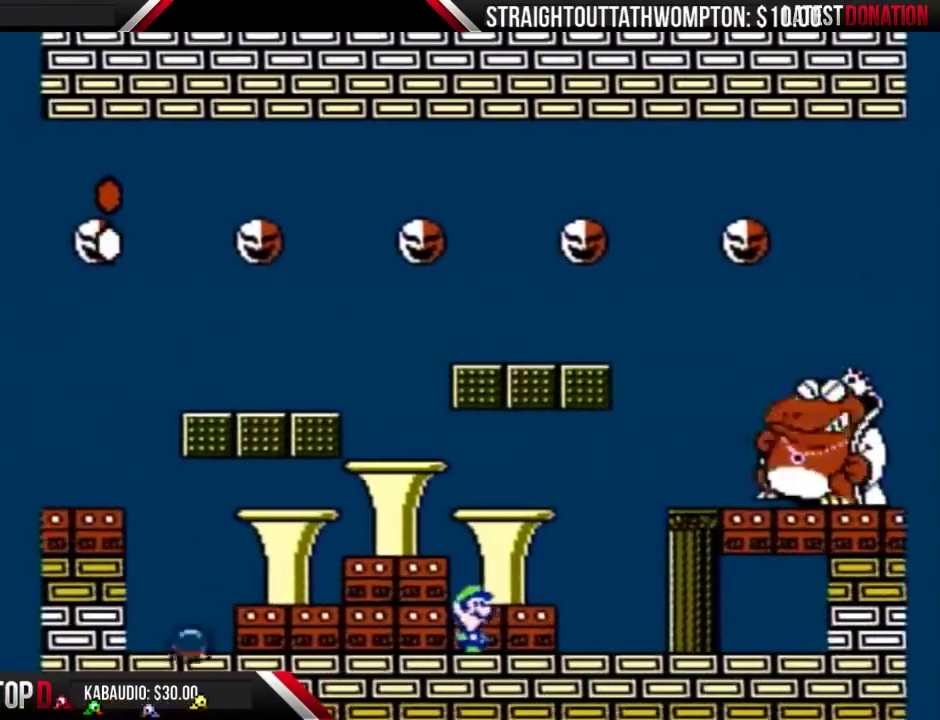
{"buttons": ["B", "DPAD_RIGHT"], "events": [[167, "DPAD_RIGHT", "up"], [333, "DPAD_LEFT", "down"], [400, "DPAD_LEFT", "up"], [500, "DPAD_RIGHT", "down"]]}
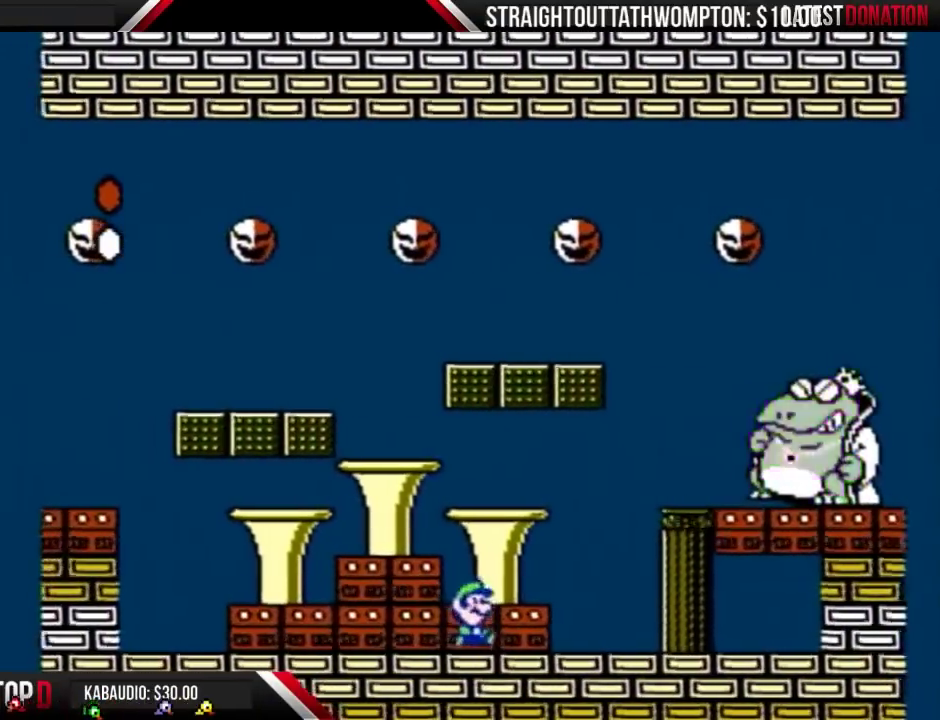
{"buttons": ["B", "DPAD_RIGHT"], "events": [[133, "DPAD_RIGHT", "up"], [433, "DPAD_RIGHT", "down"]]}
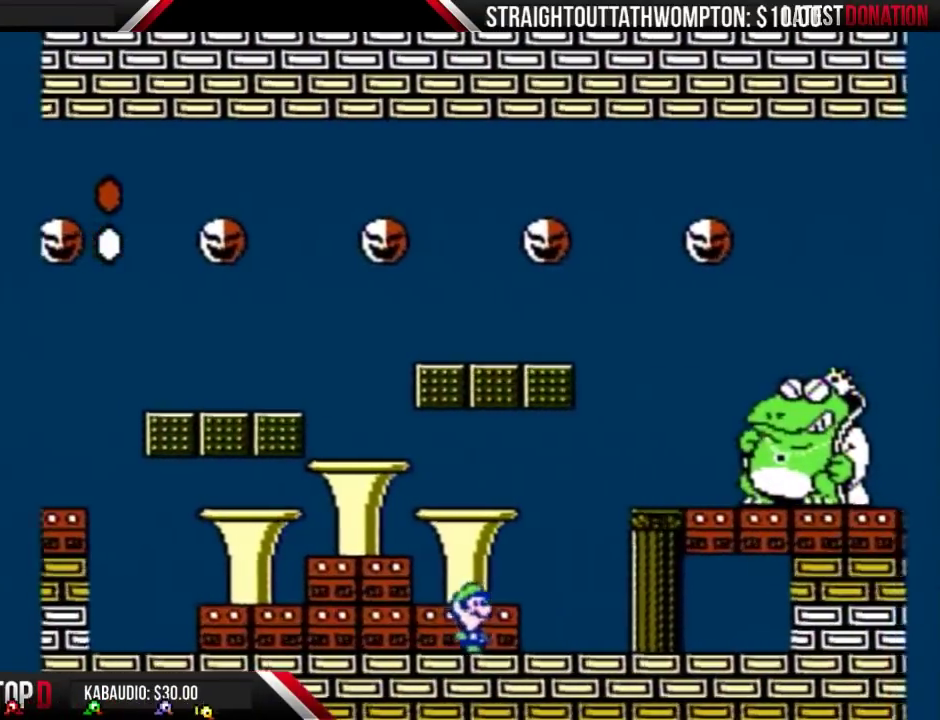
{"buttons": ["B"], "events": [[33, "DPAD_RIGHT", "up"], [167, "DPAD_LEFT", "down"], [300, "DPAD_LEFT", "up"], [400, "DPAD_RIGHT", "down"], [467, "DPAD_RIGHT", "up"]]}
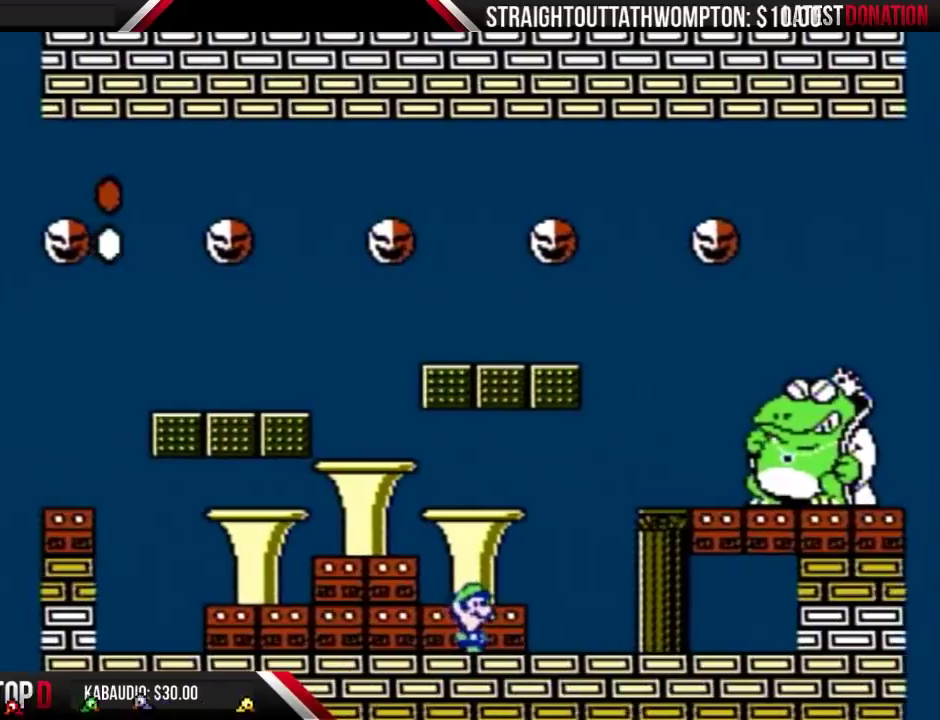
{"buttons": ["B"], "events": []}
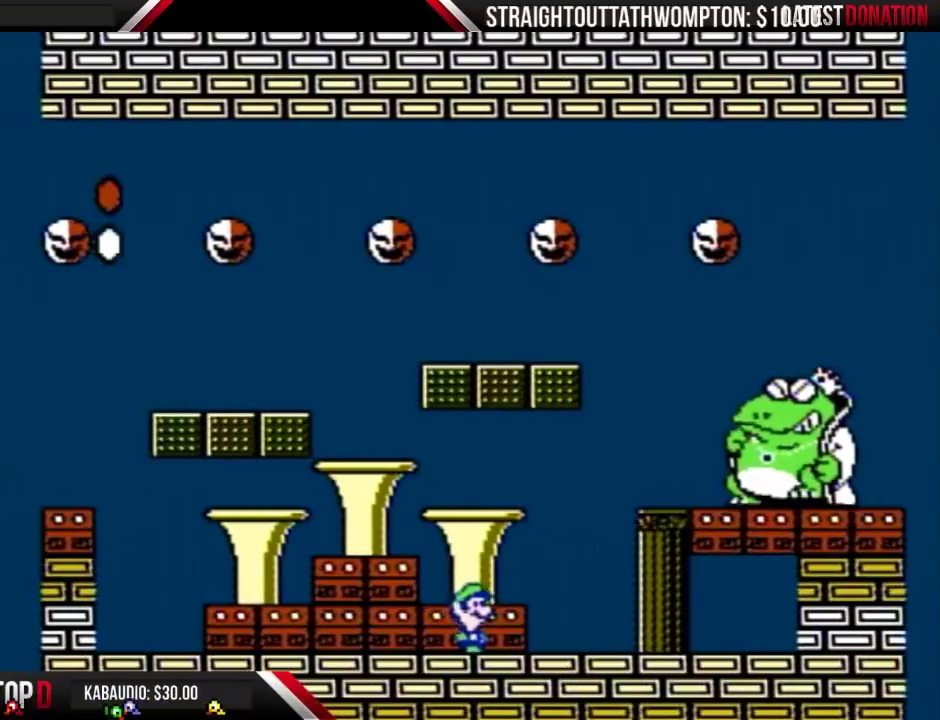
{"buttons": ["B"], "events": []}
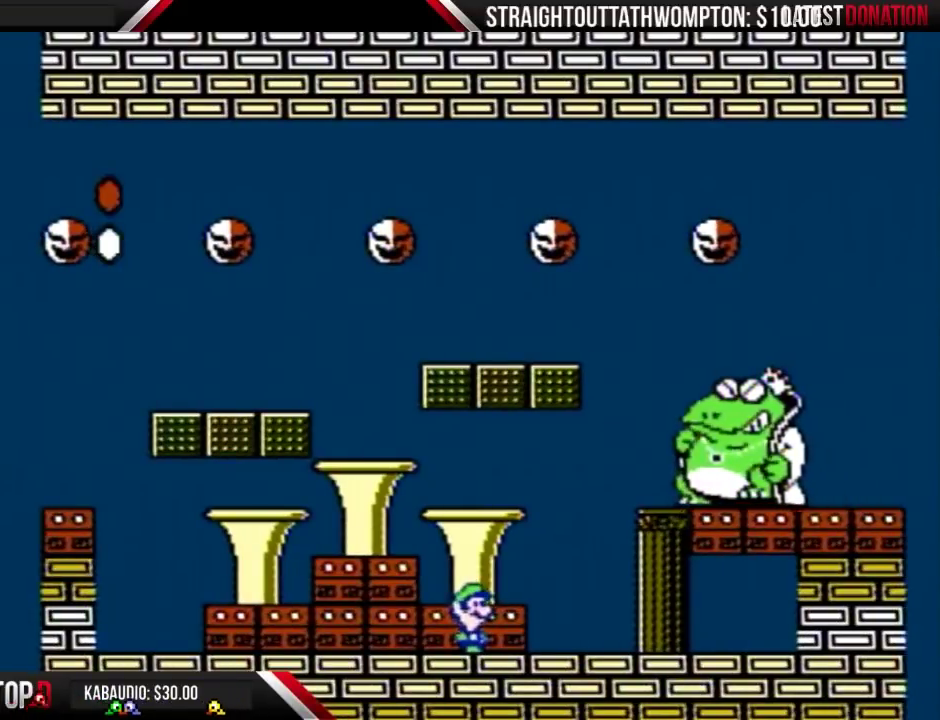
{"buttons": ["B"], "events": [[133, "DPAD_LEFT", "down"], [267, "DPAD_LEFT", "up"], [400, "DPAD_RIGHT", "down"], [467, "DPAD_RIGHT", "up"]]}
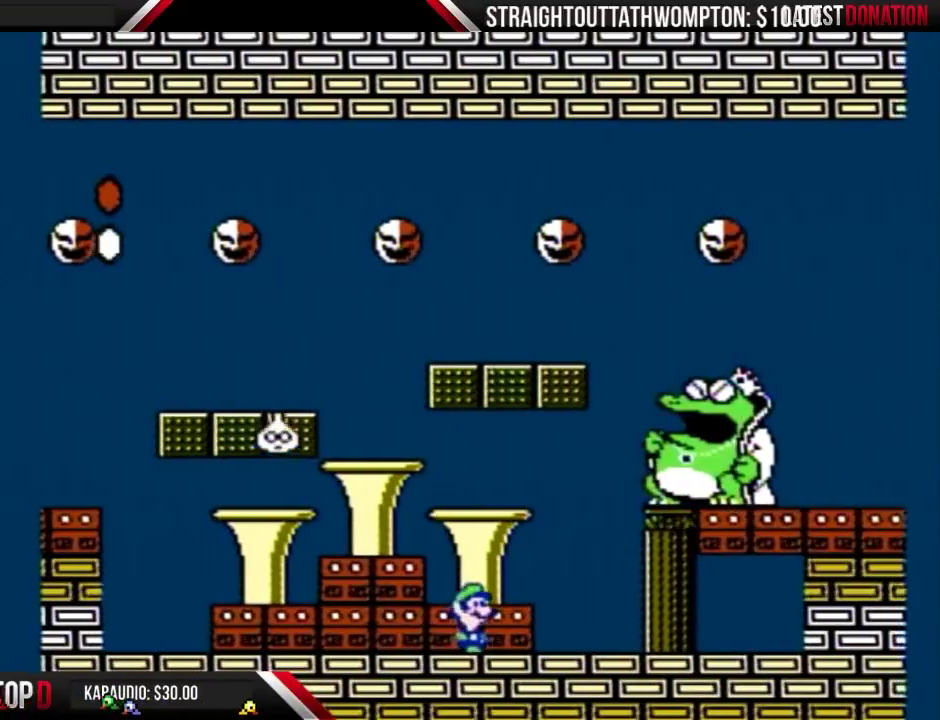
{"buttons": ["B"], "events": [[167, "DPAD_LEFT", "down"], [500, "DPAD_LEFT", "up"]]}
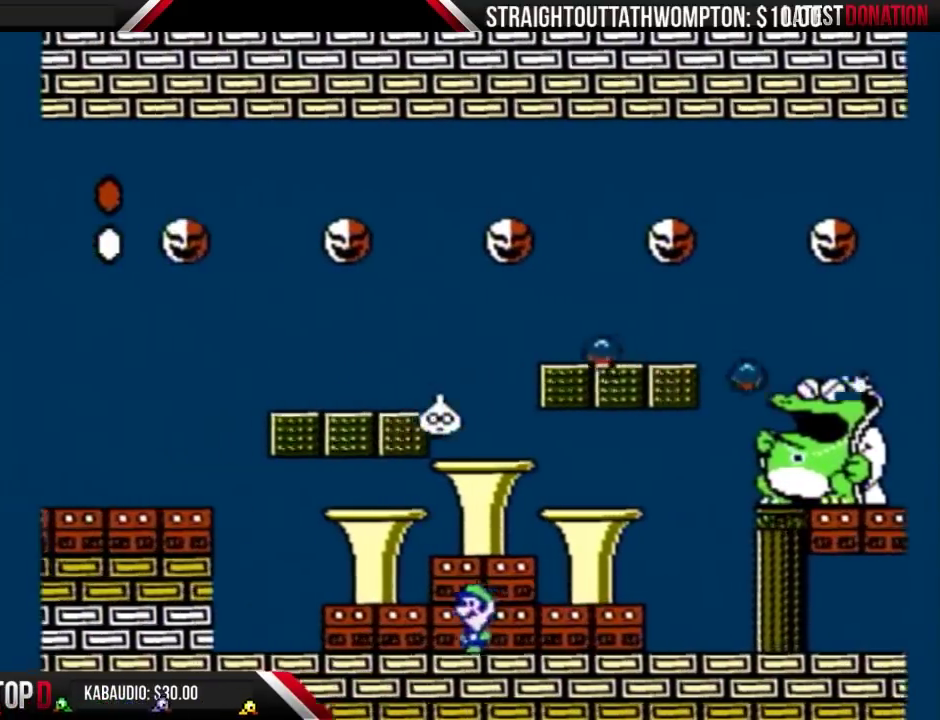
{"buttons": ["B", "DPAD_RIGHT"], "events": [[133, "DPAD_RIGHT", "down"], [300, "DPAD_RIGHT", "up"], [367, "DPAD_RIGHT", "down"]]}
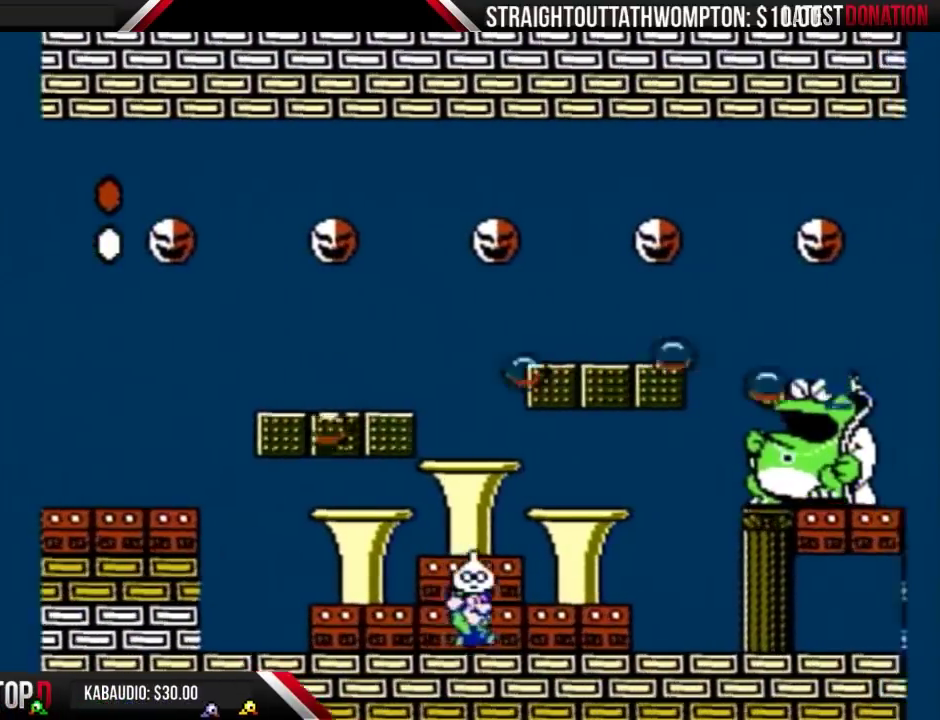
{"buttons": ["B"], "events": [[133, "DPAD_RIGHT", "up"]]}
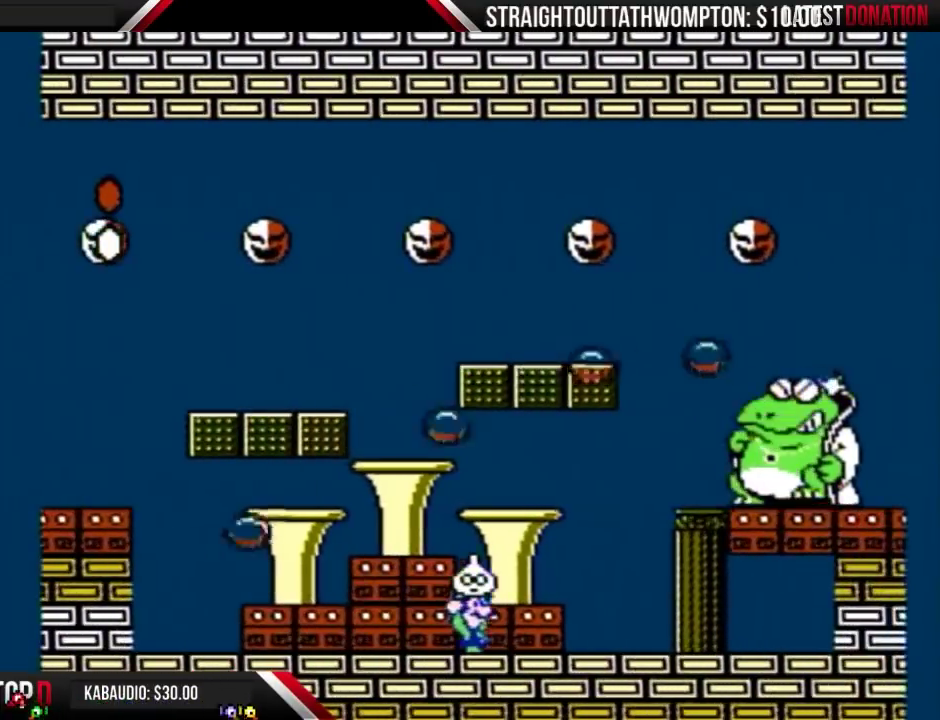
{"buttons": ["B"], "events": [[67, "DPAD_RIGHT", "down"], [267, "DPAD_RIGHT", "up"]]}